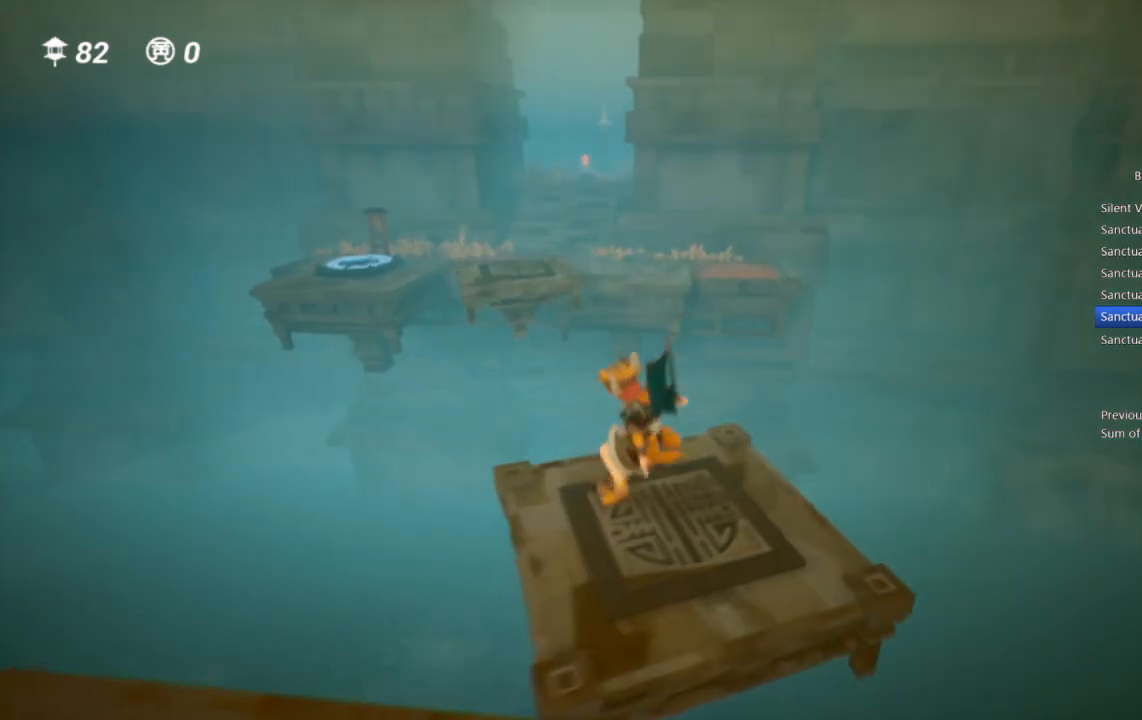
Gameplay with a controller (PlayStation layout); each line is a JSON object with the inputs held at the frame after it. "events" lists button and stick changes between this image and that frame as [ms after this image, input, new state], when the widget could be followed in between.
{"buttons": [], "left_stick": "center", "right_stick": "center", "events": [[50, "right_stick", "left"], [67, "left_stick", "left"], [183, "right_stick", "center"], [233, "left_stick", "center"]]}
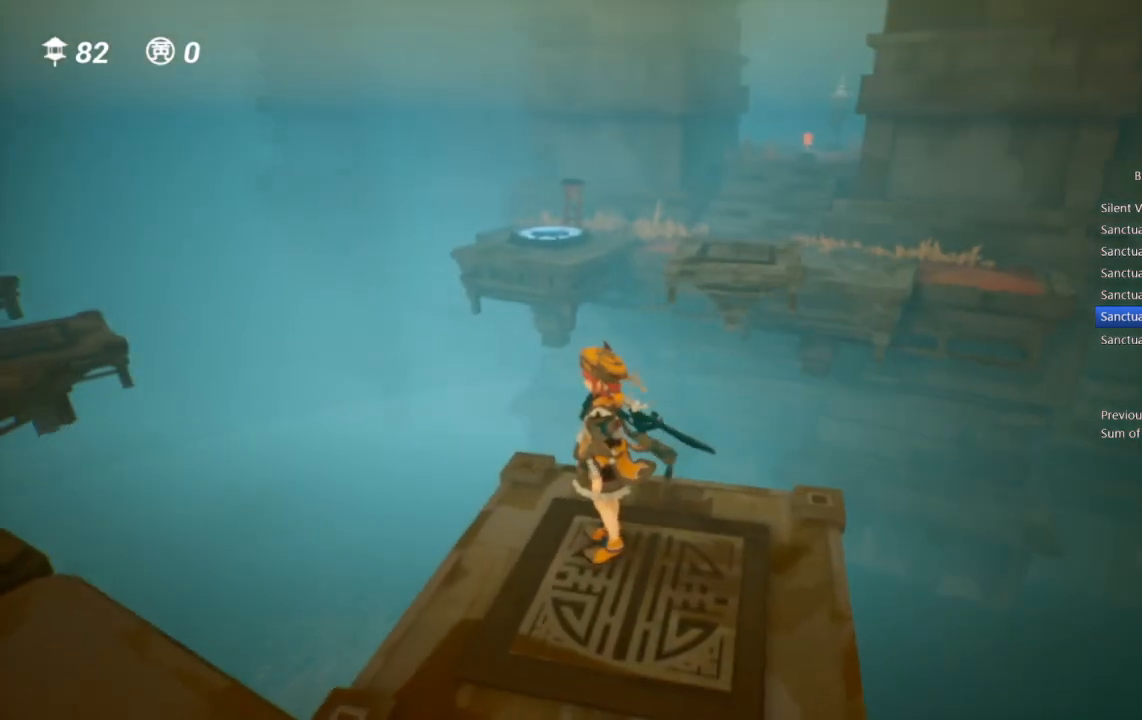
{"buttons": [], "left_stick": "center", "right_stick": "center", "events": [[83, "left_stick", "down-left"], [283, "left_stick", "center"]]}
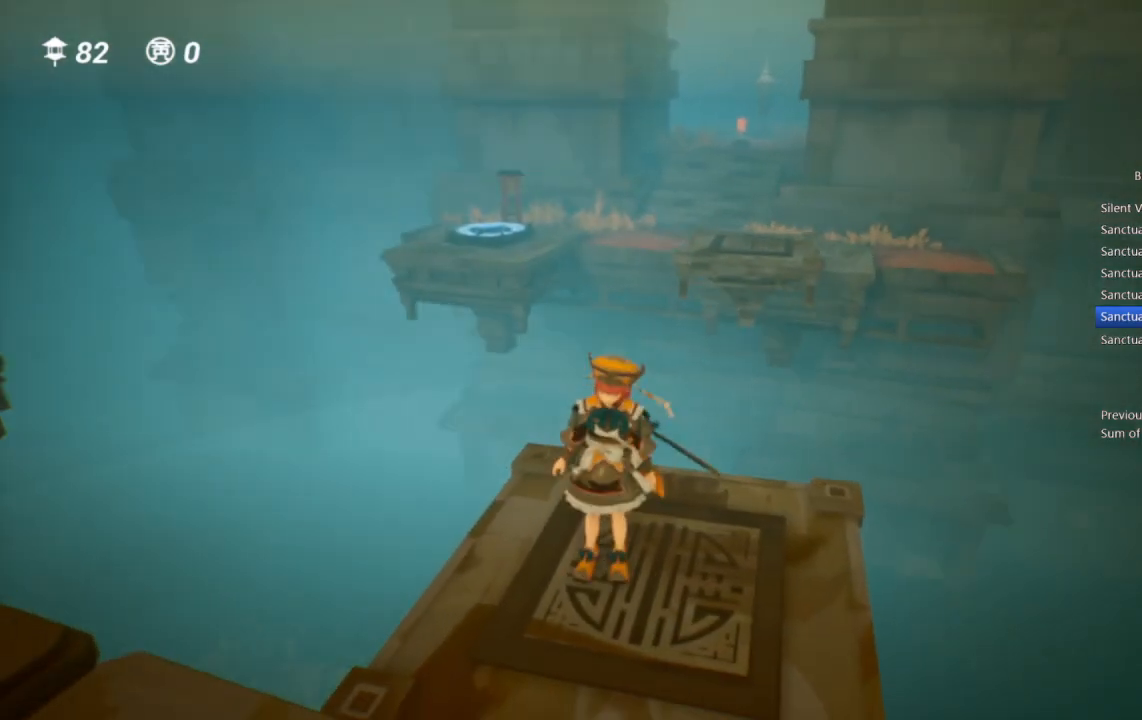
{"buttons": [], "left_stick": "down-left", "right_stick": "center", "events": [[300, "left_stick", "down-left"]]}
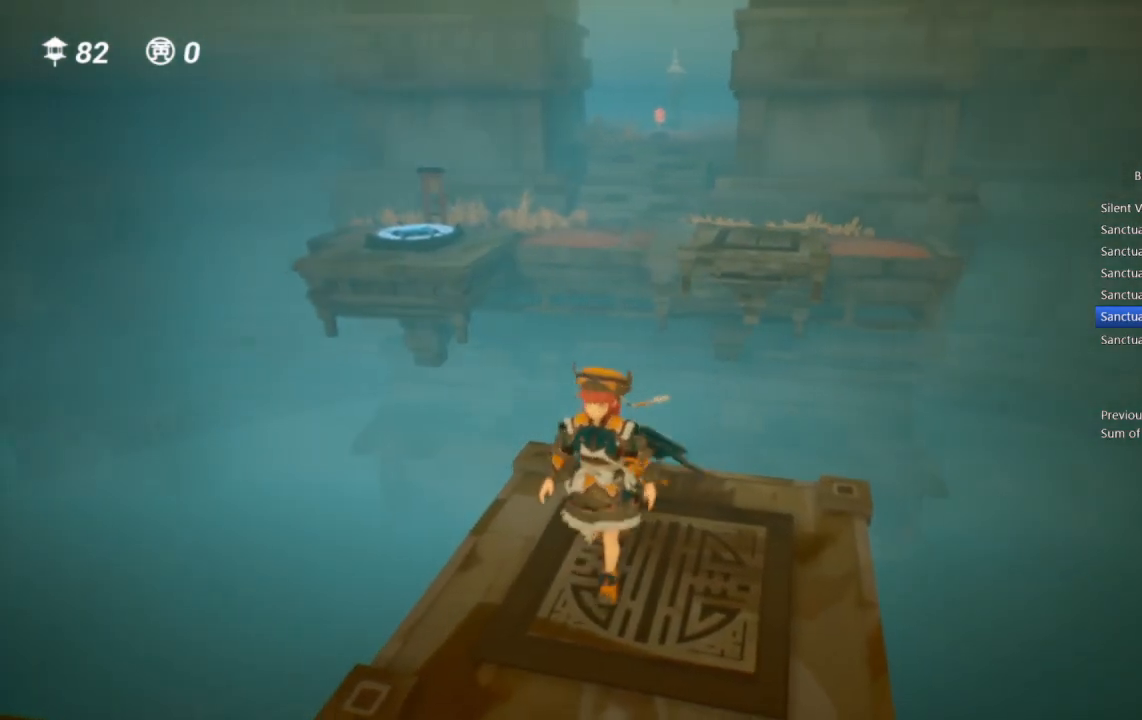
{"buttons": [], "left_stick": "down-right", "right_stick": "center", "events": [[117, "left_stick", "center"], [383, "left_stick", "down-right"]]}
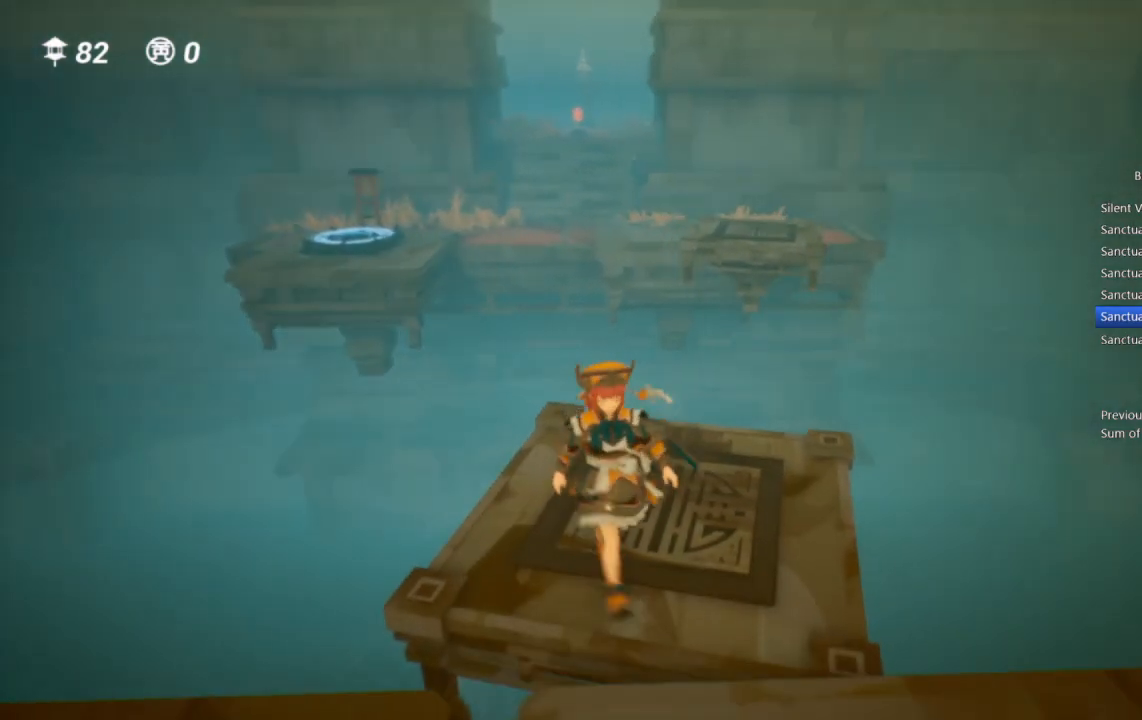
{"buttons": [], "left_stick": "center", "right_stick": "center", "events": [[33, "right_stick", "left"], [133, "left_stick", "up"], [183, "right_stick", "center"], [250, "left_stick", "center"]]}
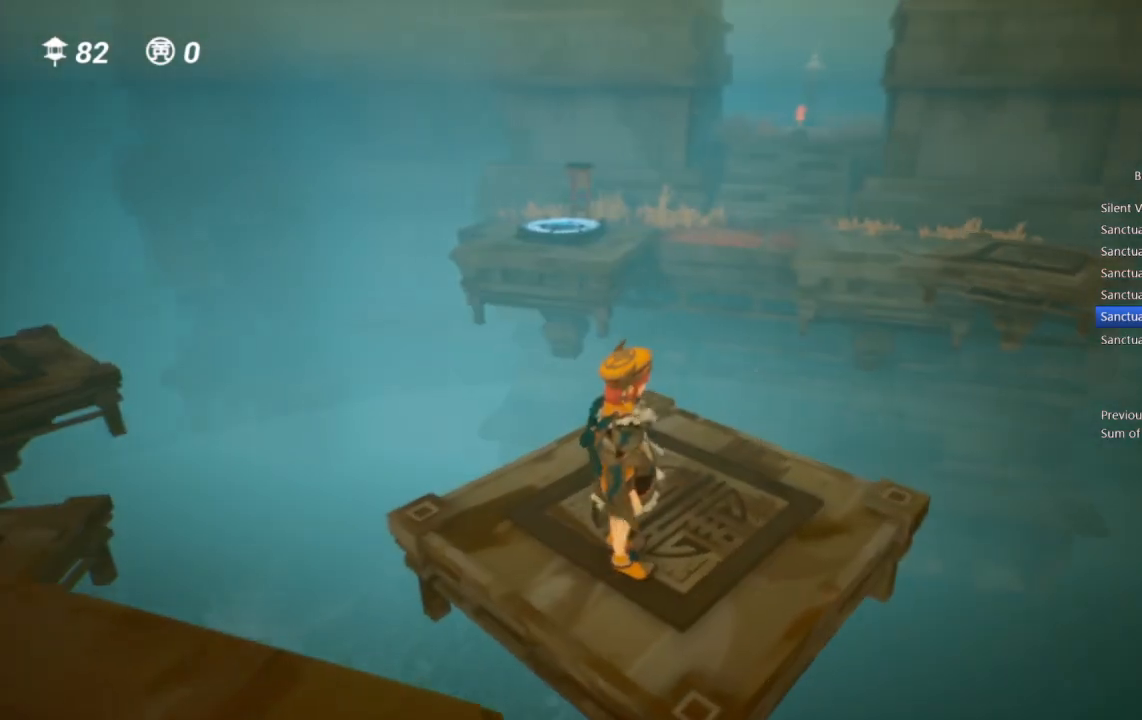
{"buttons": [], "left_stick": "up", "right_stick": "up-left", "events": [[200, "left_stick", "down-right"], [450, "right_stick", "up-left"], [500, "left_stick", "up"]]}
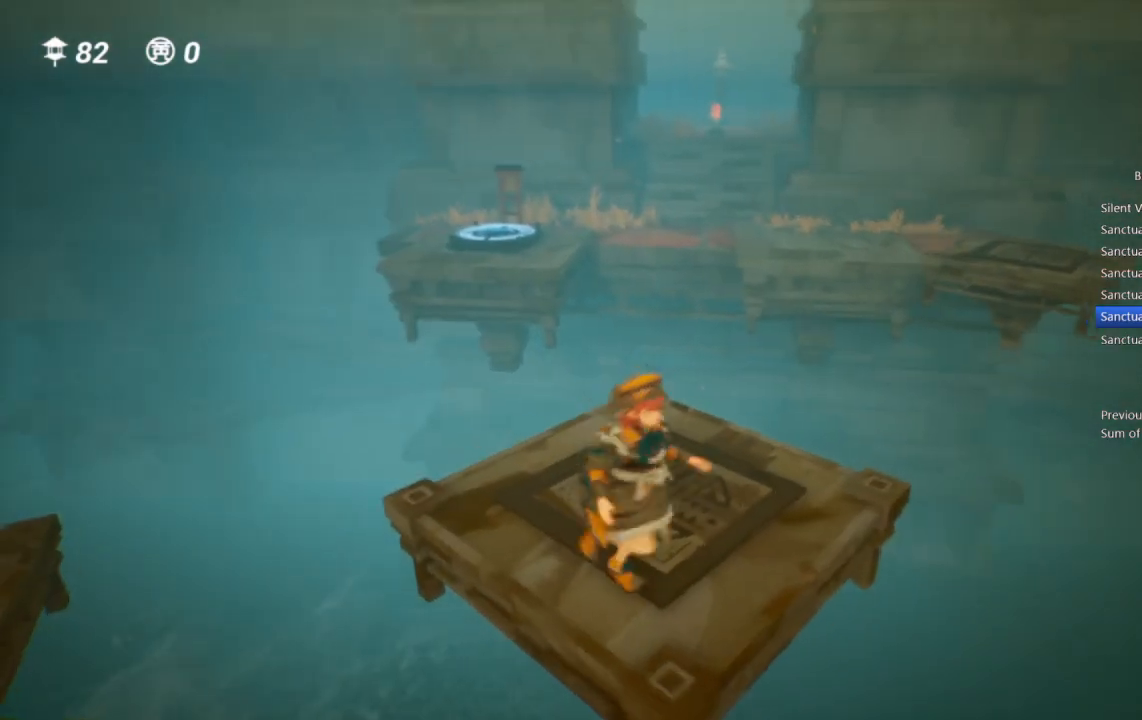
{"buttons": [], "left_stick": "up", "right_stick": "center", "events": [[67, "right_stick", "center"], [117, "left_stick", "center"], [500, "left_stick", "up"]]}
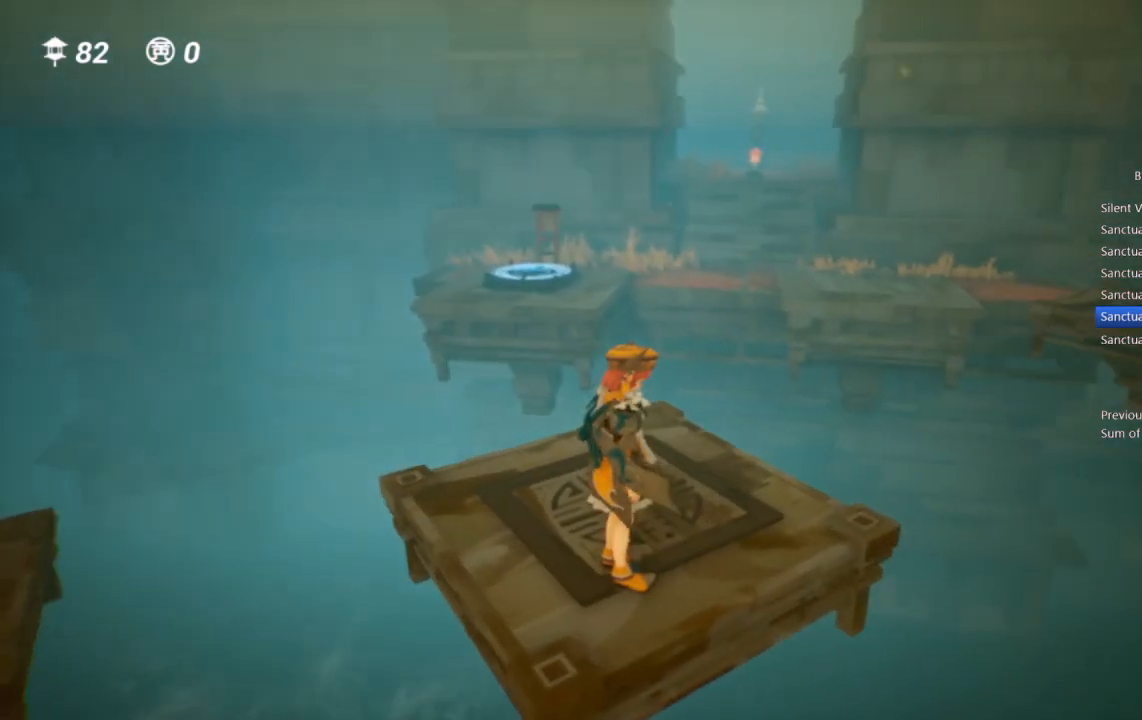
{"buttons": [], "left_stick": "up", "right_stick": "center", "events": [[100, "CROSS", "down"], [250, "CROSS", "up"], [350, "TRIANGLE", "down"], [433, "TRIANGLE", "up"]]}
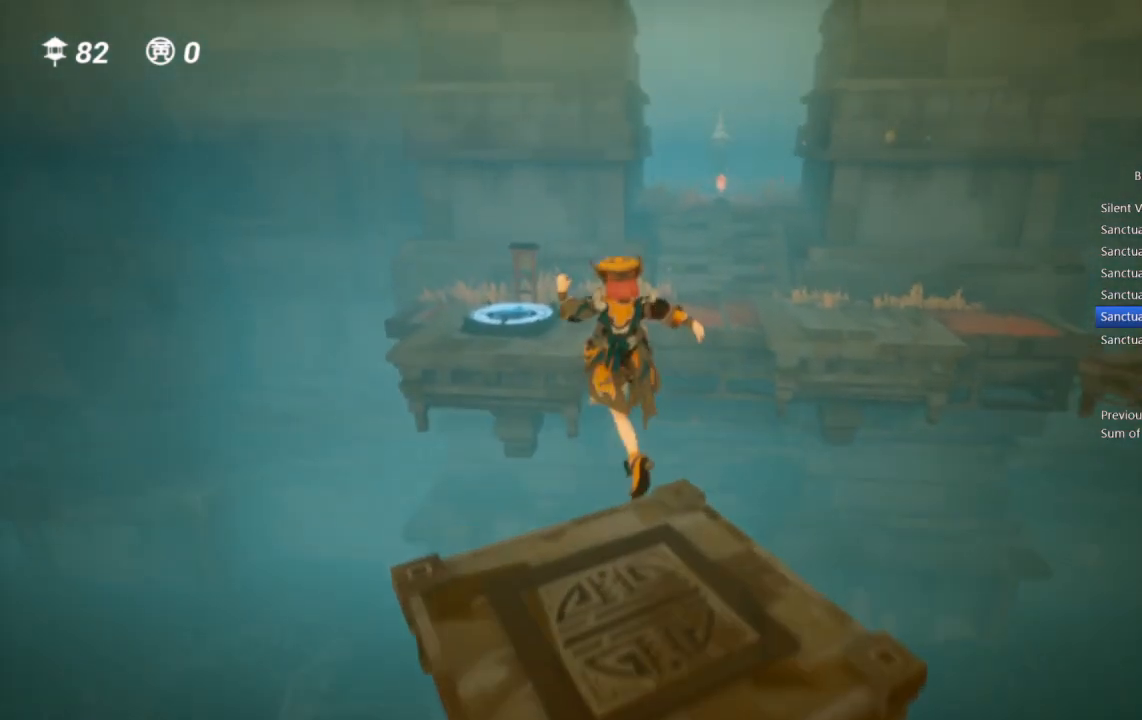
{"buttons": [], "left_stick": "up", "right_stick": "center", "events": [[17, "CROSS", "down"], [350, "CROSS", "up"]]}
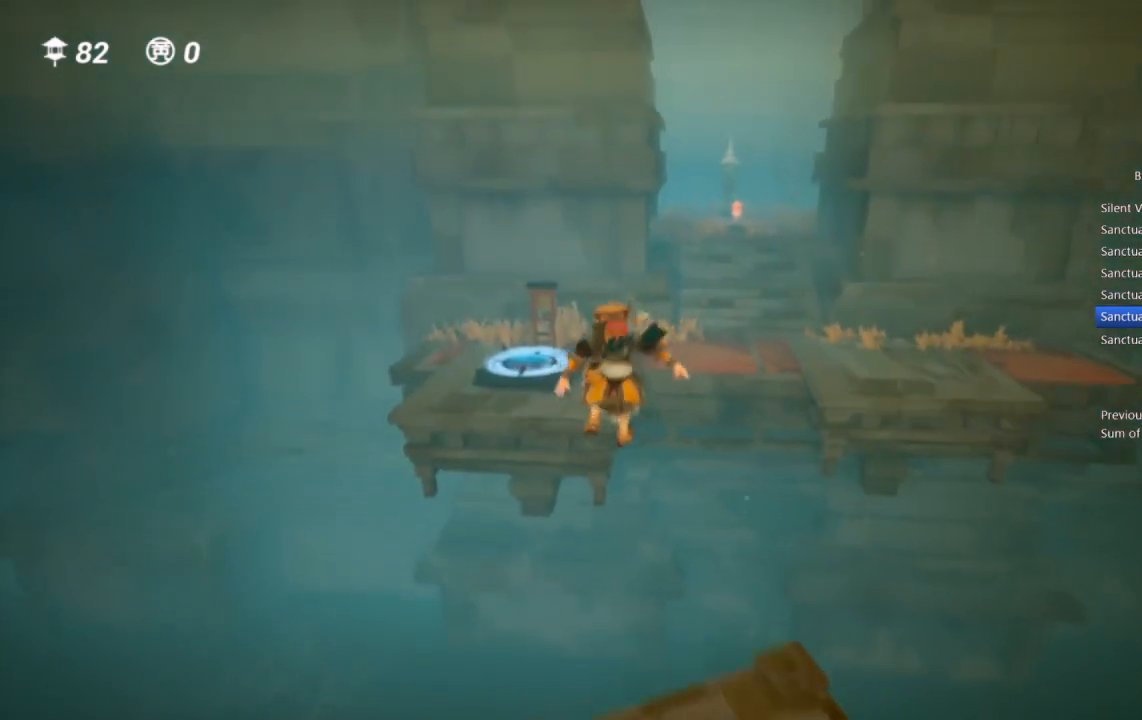
{"buttons": [], "left_stick": "up", "right_stick": "center", "events": [[117, "R1", "down"], [267, "R1", "up"]]}
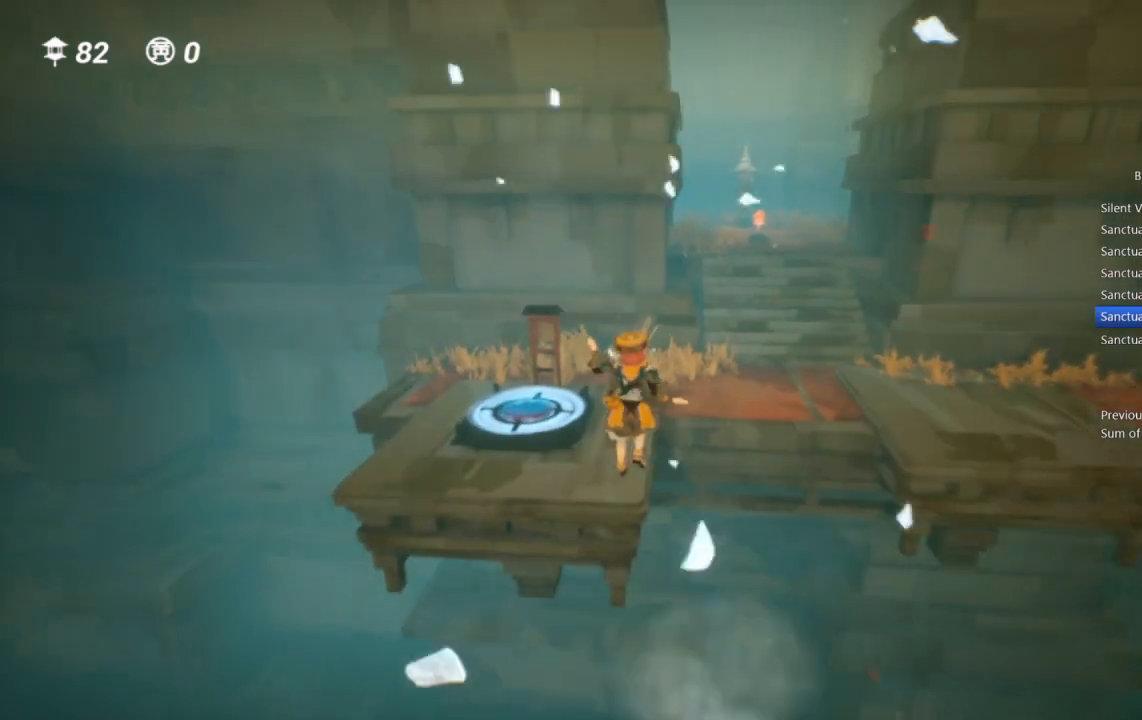
{"buttons": ["CROSS"], "left_stick": "up-right", "right_stick": "center", "events": [[267, "left_stick", "up-right"], [333, "CROSS", "down"]]}
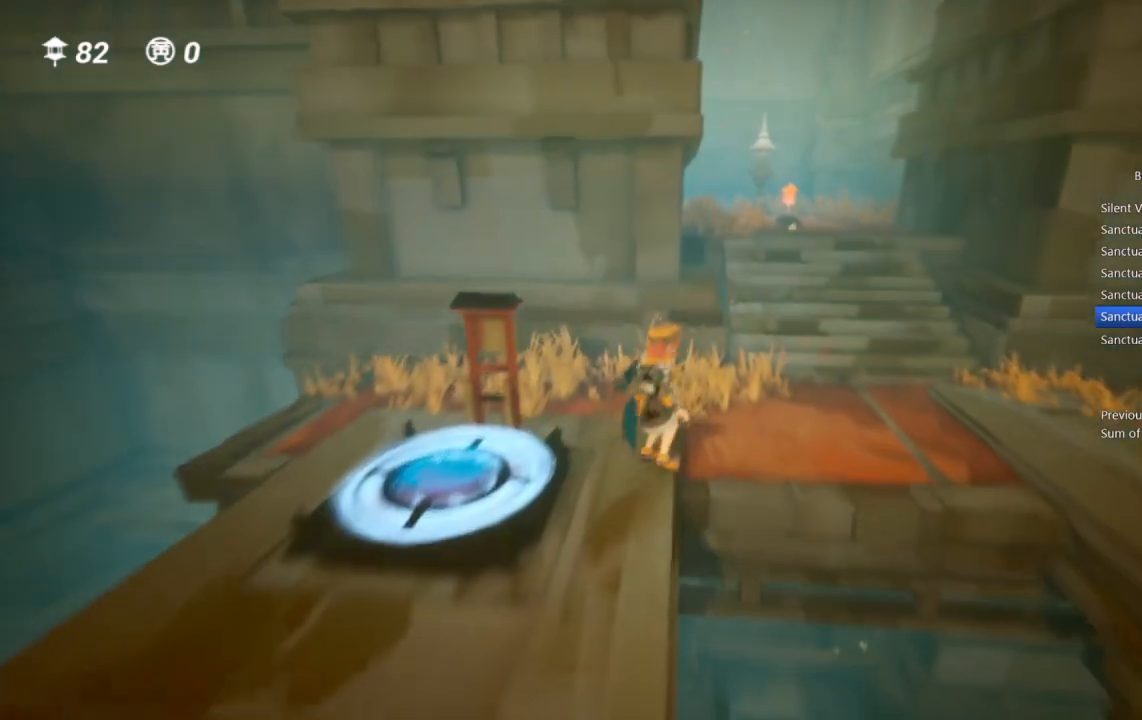
{"buttons": ["R1"], "left_stick": "up", "right_stick": "center", "events": [[217, "R1", "down"], [250, "CROSS", "up"], [283, "left_stick", "up"]]}
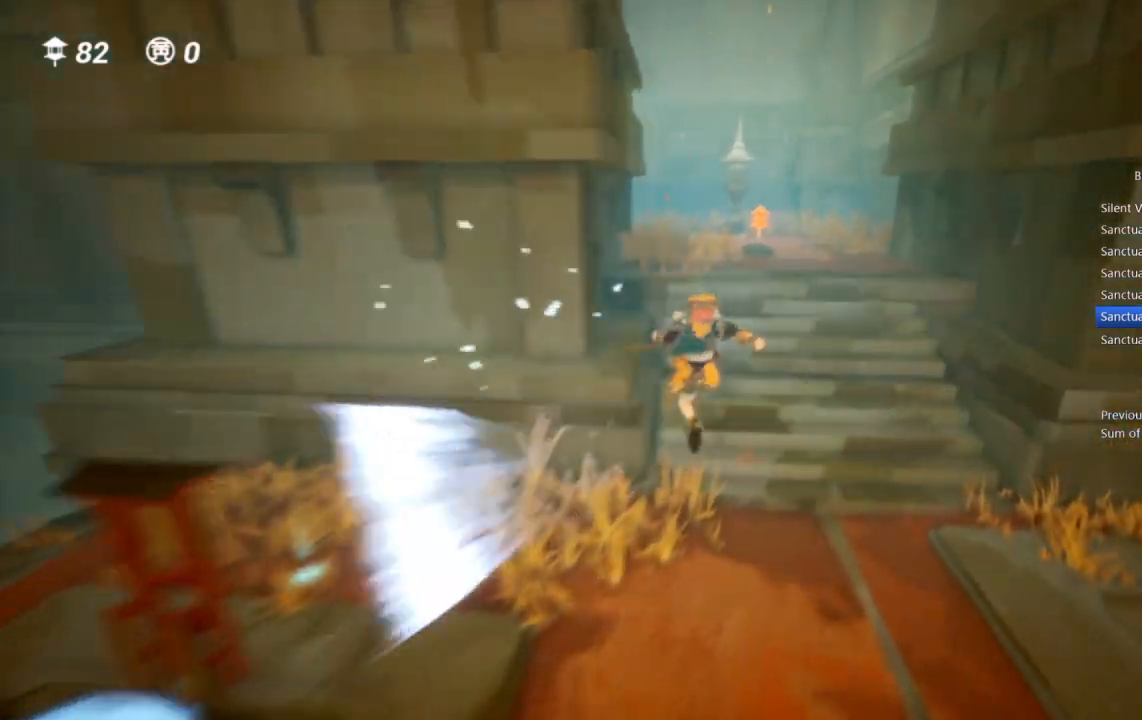
{"buttons": ["CROSS", "R1"], "left_stick": "up", "right_stick": "center", "events": [[33, "R1", "up"], [250, "CROSS", "down"], [500, "R1", "down"]]}
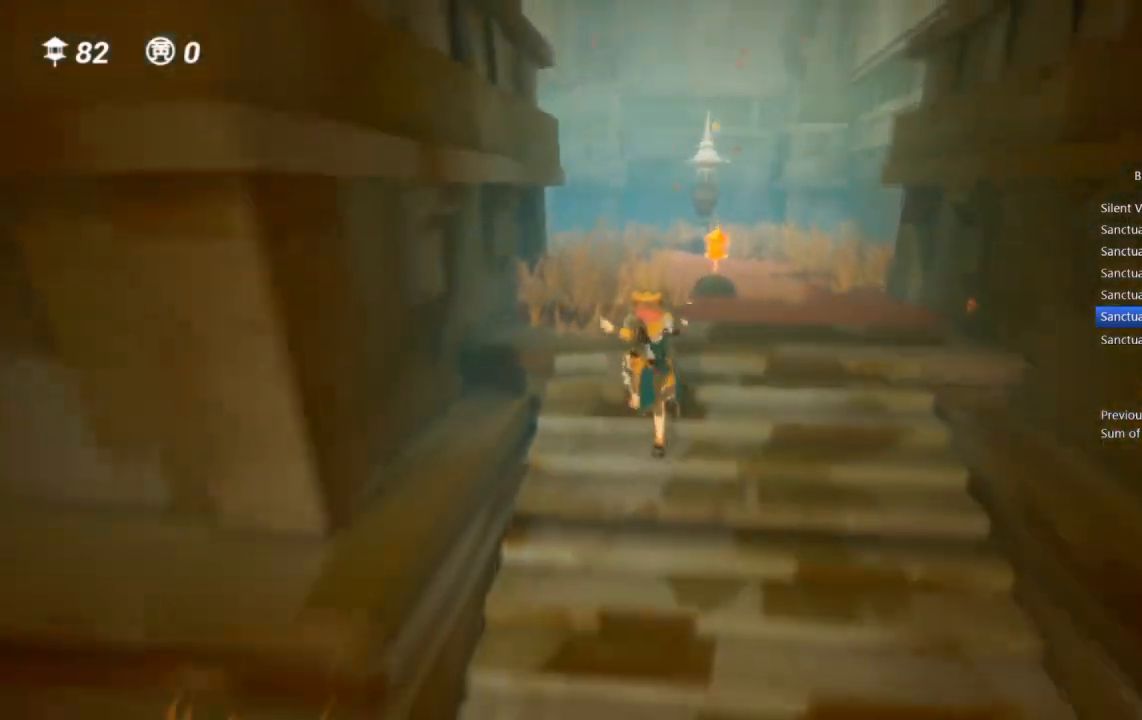
{"buttons": ["R1"], "left_stick": "up", "right_stick": "center", "events": [[150, "R1", "up"], [417, "R1", "down"], [500, "CROSS", "up"]]}
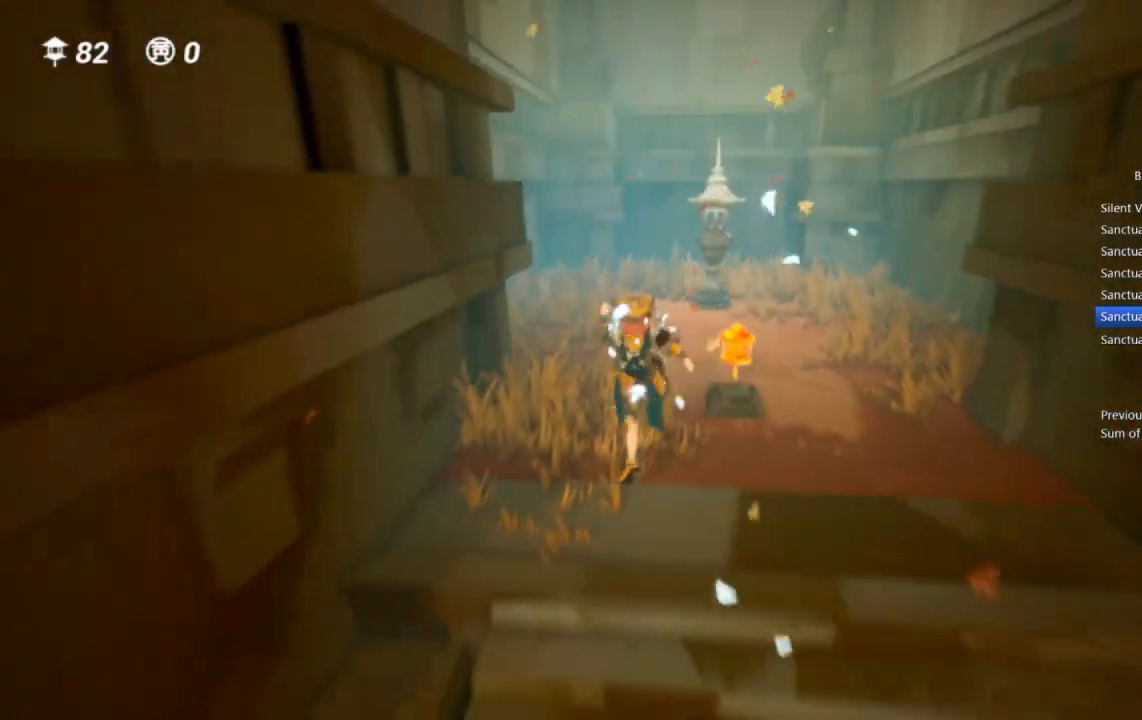
{"buttons": ["CROSS", "R1"], "left_stick": "up", "right_stick": "center", "events": [[83, "R1", "up"], [283, "CROSS", "down"], [383, "R1", "down"]]}
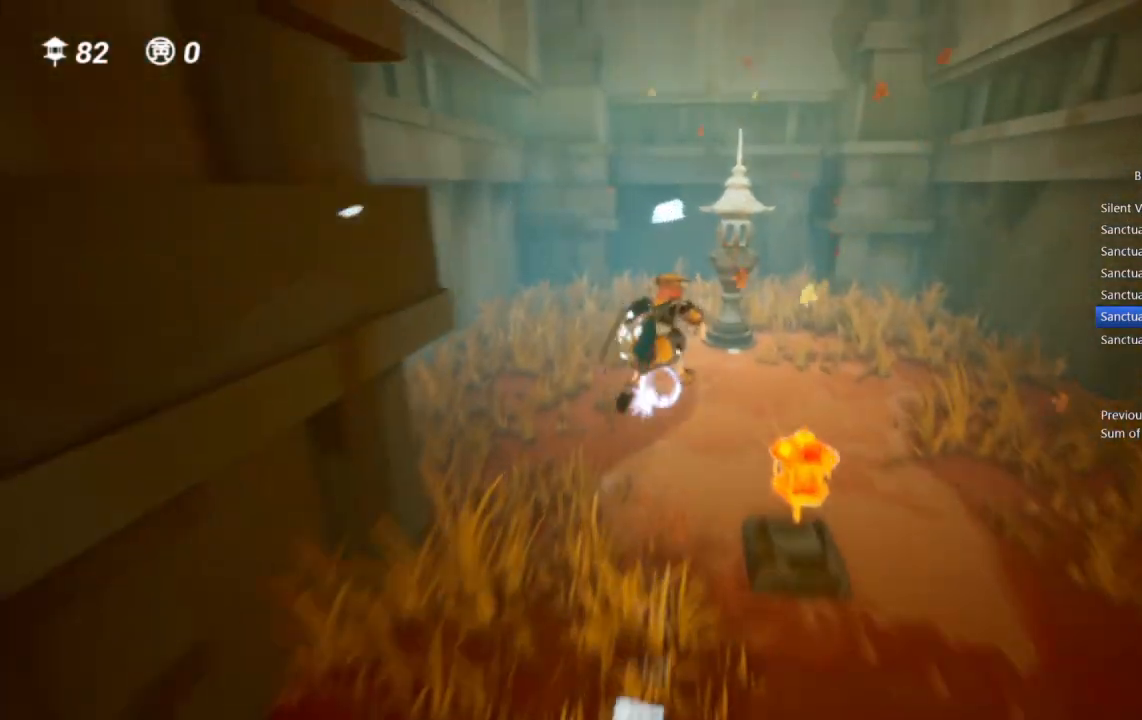
{"buttons": [], "left_stick": "up", "right_stick": "center", "events": [[50, "R1", "up"], [83, "right_stick", "right"], [183, "CROSS", "up"], [200, "right_stick", "center"]]}
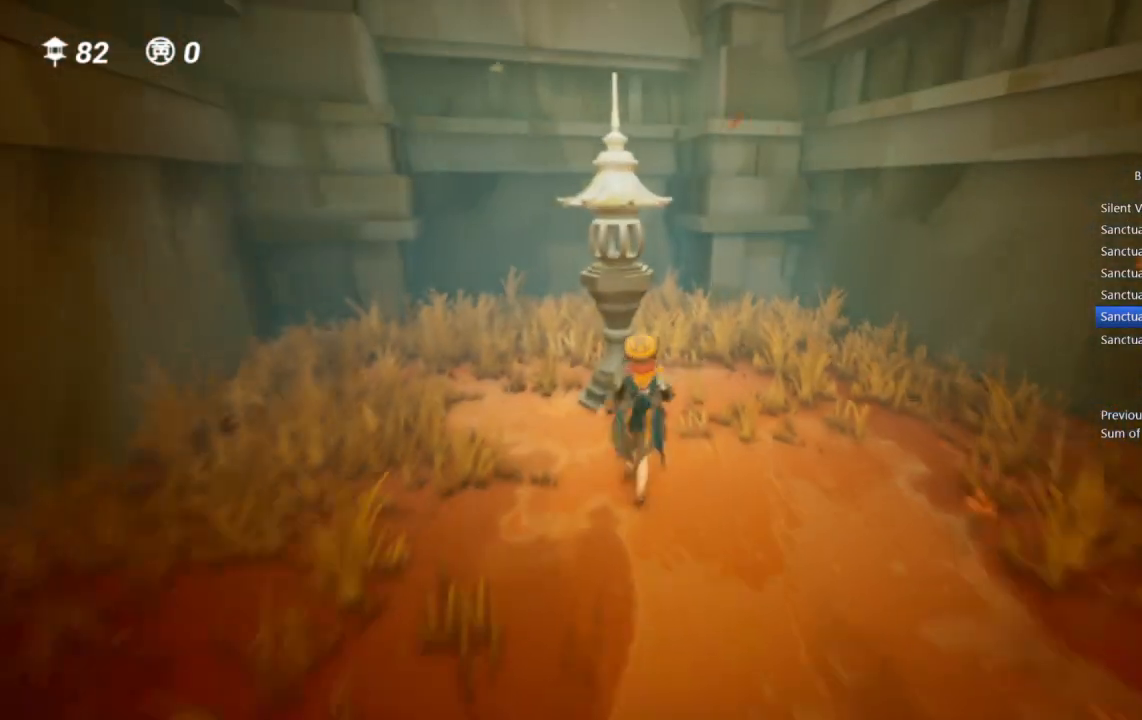
{"buttons": [], "left_stick": "right", "right_stick": "right", "events": [[117, "DPAD_RIGHT", "down"], [150, "CIRCLE", "down"], [150, "DPAD_RIGHT", "up"], [217, "CIRCLE", "up"], [233, "DPAD_RIGHT", "down"], [233, "left_stick", "right"], [300, "DPAD_RIGHT", "up"], [350, "right_stick", "right"]]}
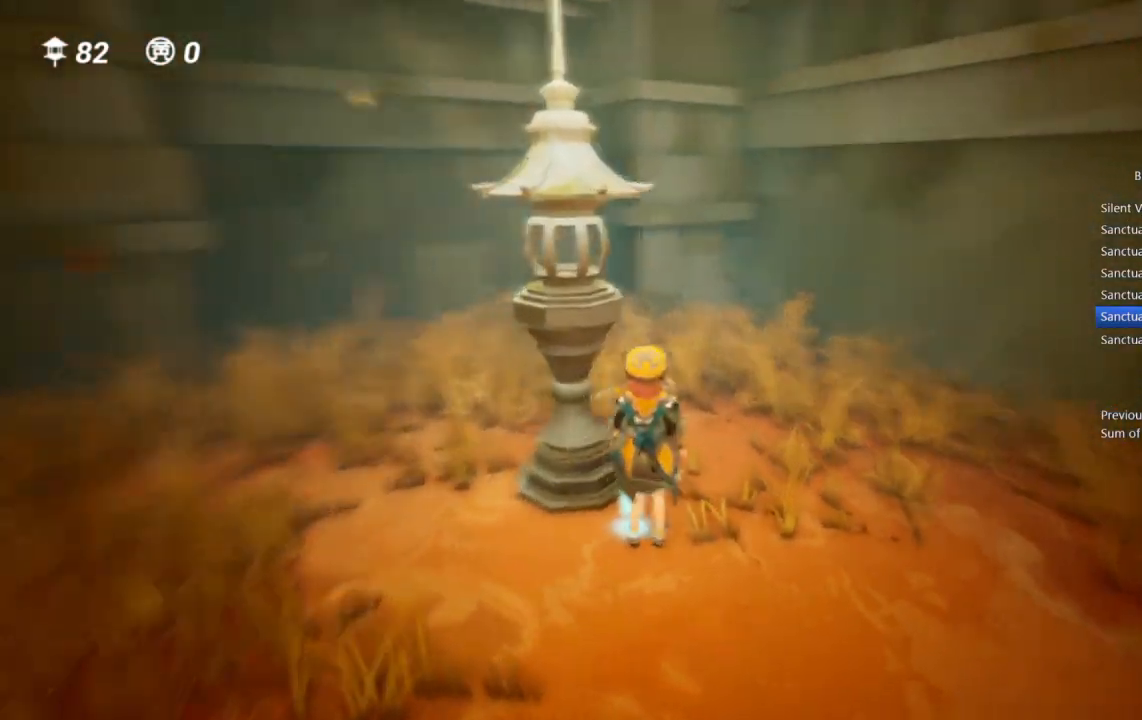
{"buttons": ["CROSS"], "left_stick": "up", "right_stick": "center", "events": [[217, "left_stick", "up-right"], [350, "left_stick", "up"], [383, "right_stick", "center"], [450, "CROSS", "down"]]}
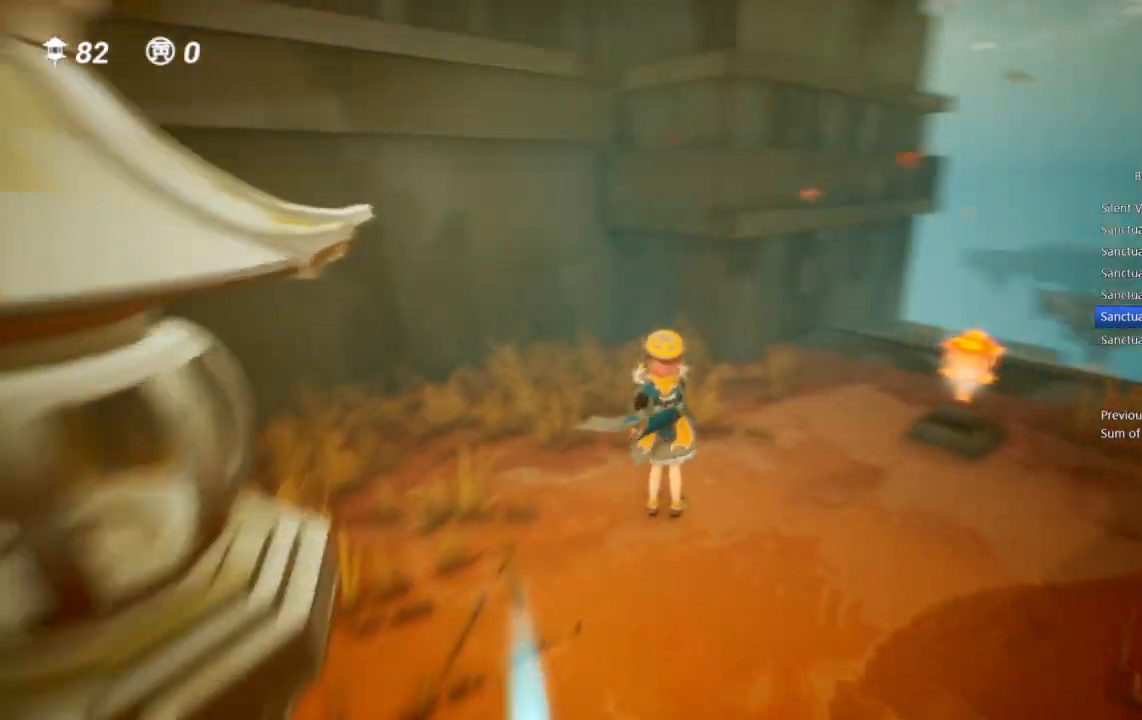
{"buttons": ["CROSS", "R1"], "left_stick": "up-right", "right_stick": "center", "events": [[17, "R1", "down"], [83, "CROSS", "up"], [133, "left_stick", "up-right"], [150, "R1", "up"], [333, "CROSS", "down"], [433, "R1", "down"]]}
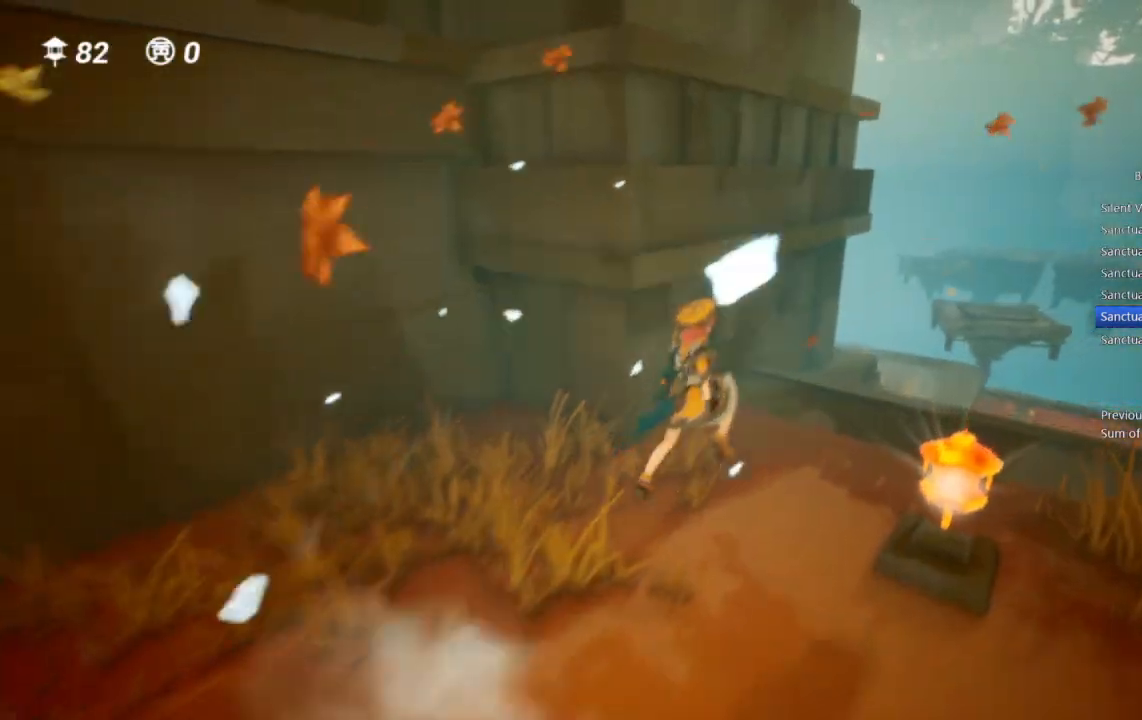
{"buttons": [], "left_stick": "up", "right_stick": "center", "events": [[83, "R1", "up"], [133, "right_stick", "right"], [267, "CROSS", "up"], [383, "right_stick", "center"], [467, "left_stick", "up"]]}
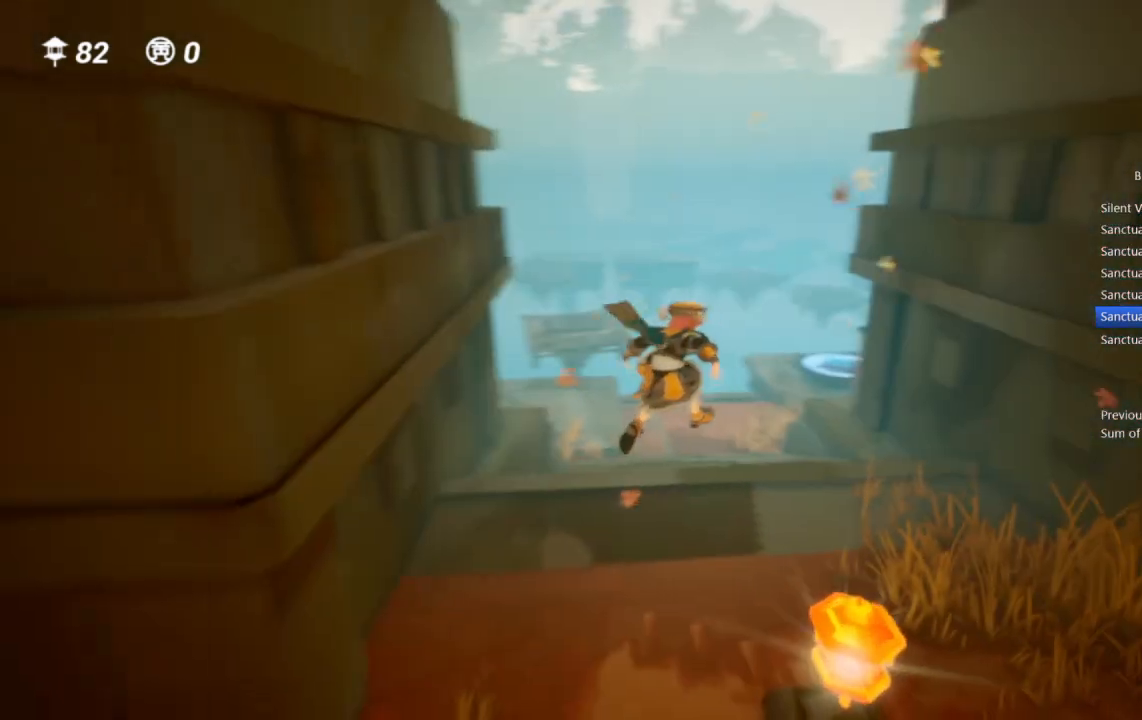
{"buttons": ["R1"], "left_stick": "up", "right_stick": "center", "events": [[33, "R1", "down"], [200, "R1", "up"], [317, "CROSS", "down"], [383, "R1", "down"], [483, "CROSS", "up"]]}
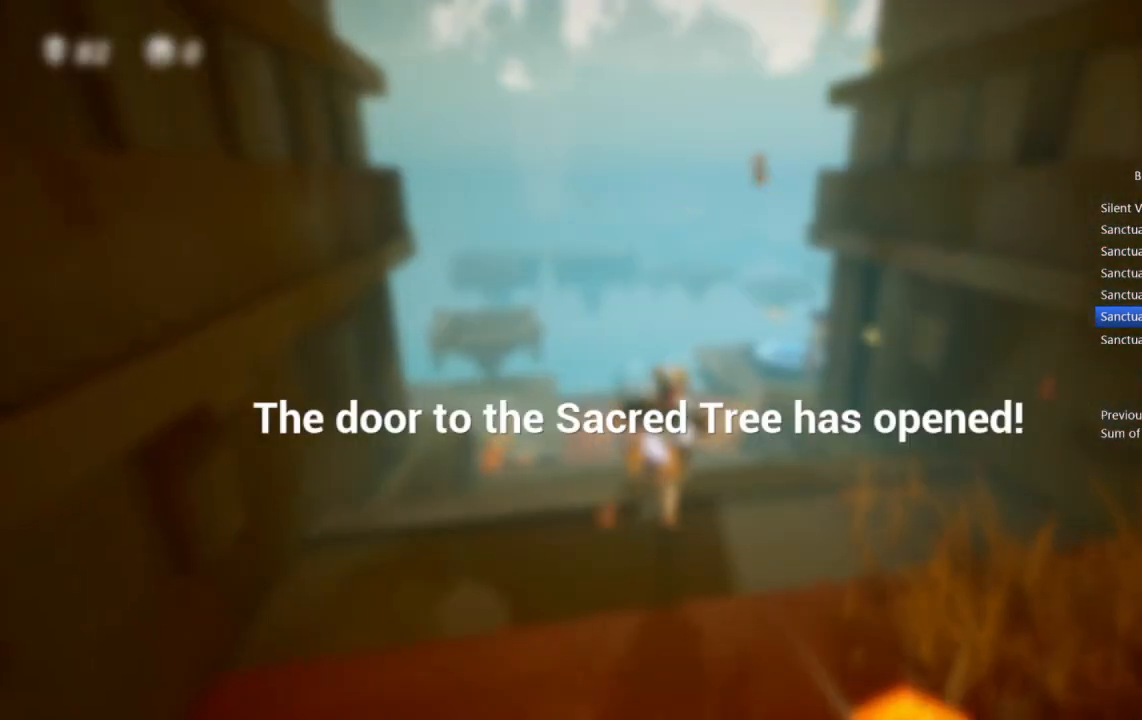
{"buttons": ["R1"], "left_stick": "up", "right_stick": "center", "events": [[50, "R1", "up"], [267, "CROSS", "down"], [350, "R1", "down"], [383, "CROSS", "up"]]}
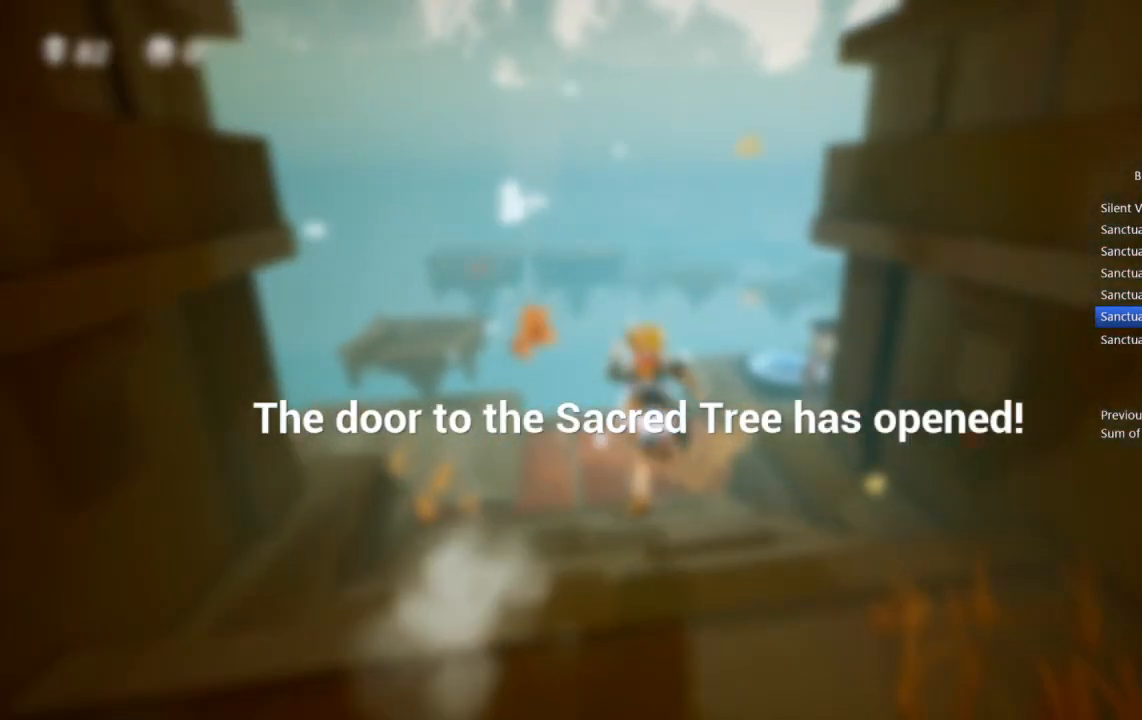
{"buttons": [], "left_stick": "up-right", "right_stick": "center", "events": [[17, "R1", "up"], [67, "TRIANGLE", "down"], [183, "TRIANGLE", "up"], [383, "left_stick", "up-right"]]}
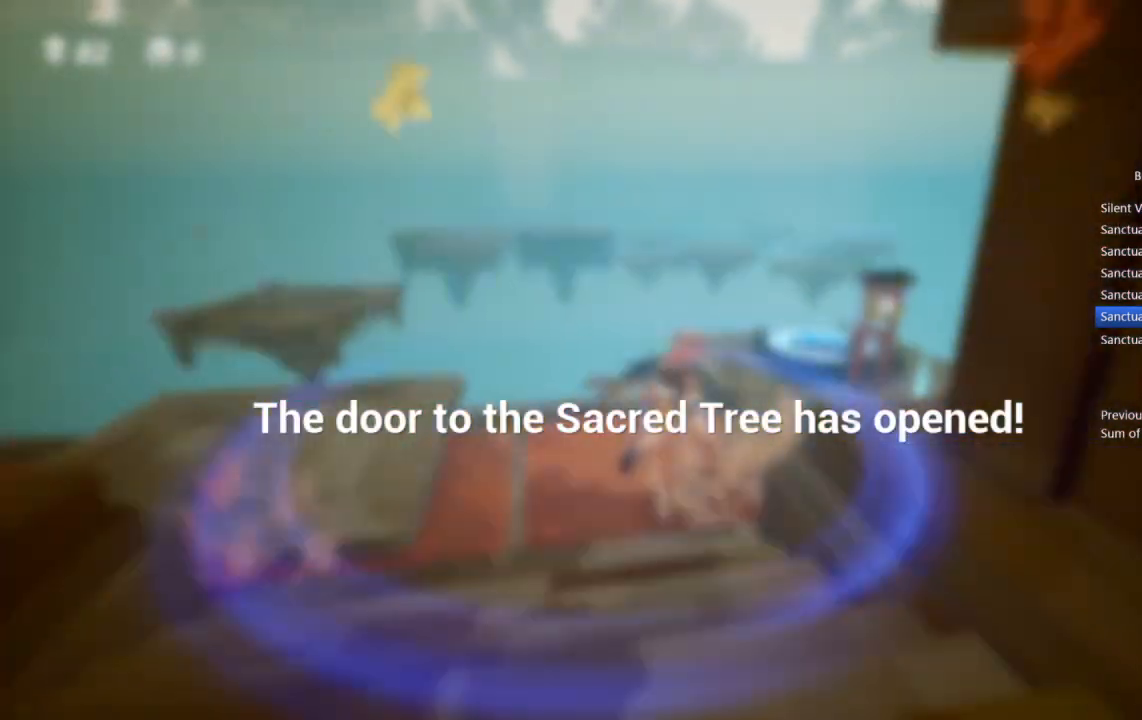
{"buttons": [], "left_stick": "up", "right_stick": "center", "events": [[317, "left_stick", "up"]]}
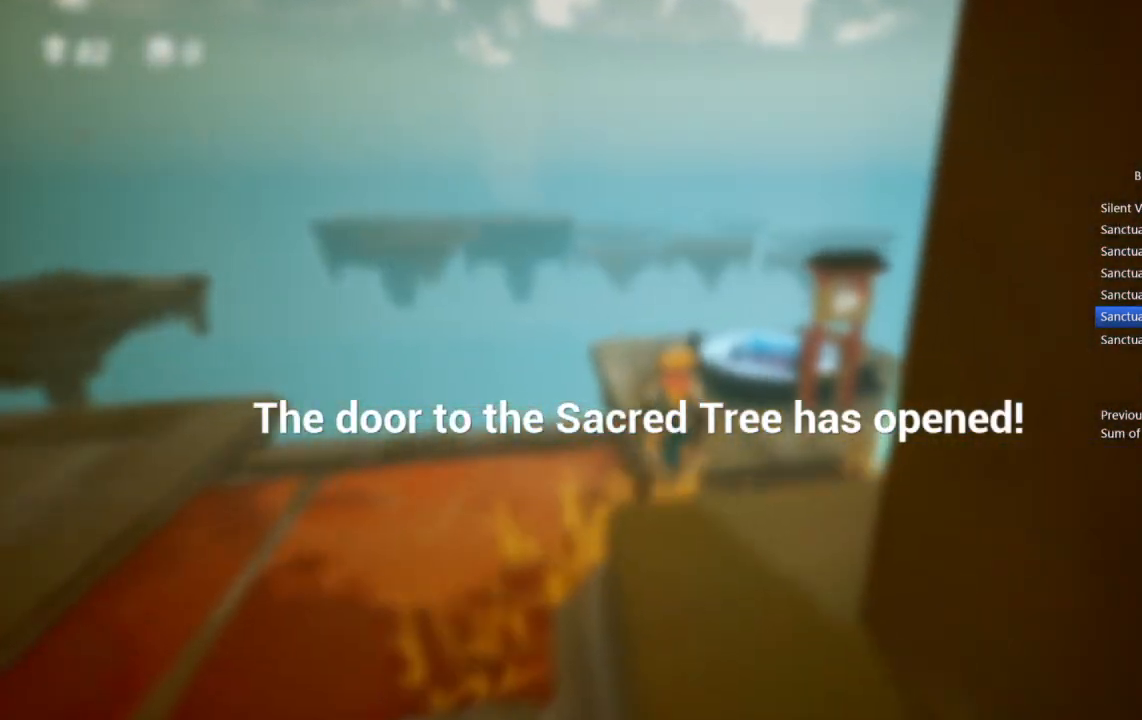
{"buttons": [], "left_stick": "up", "right_stick": "center", "events": []}
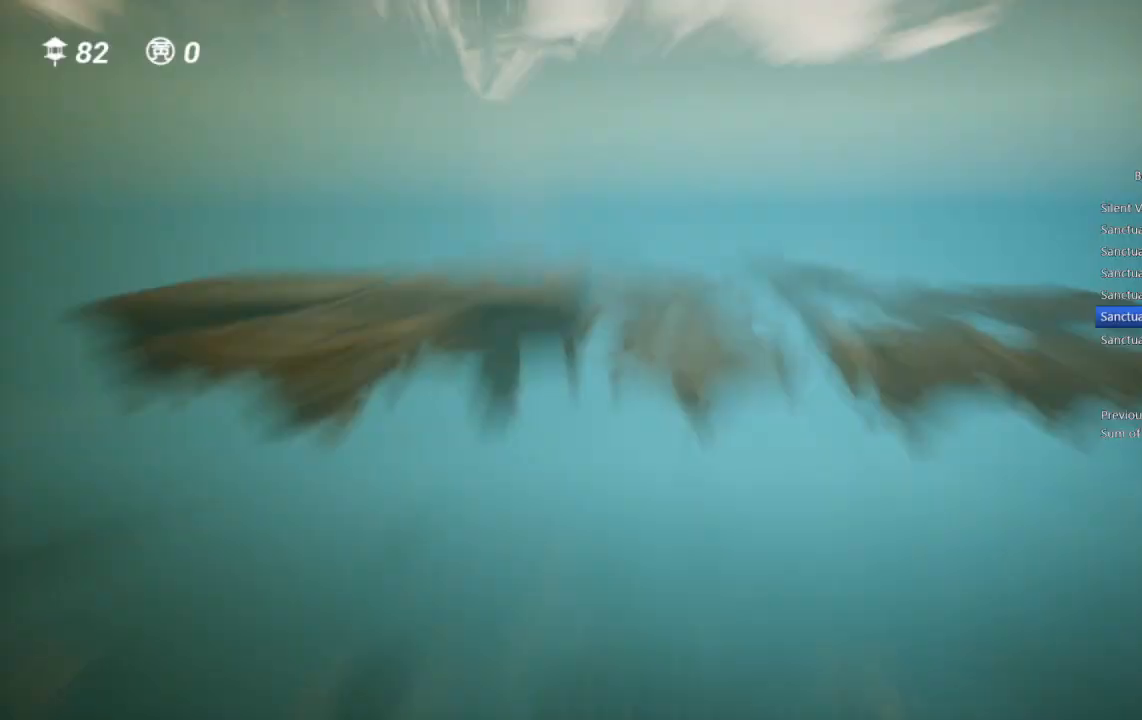
{"buttons": ["CROSS", "R1"], "left_stick": "up", "right_stick": "center", "events": [[333, "CROSS", "down"], [433, "R1", "down"]]}
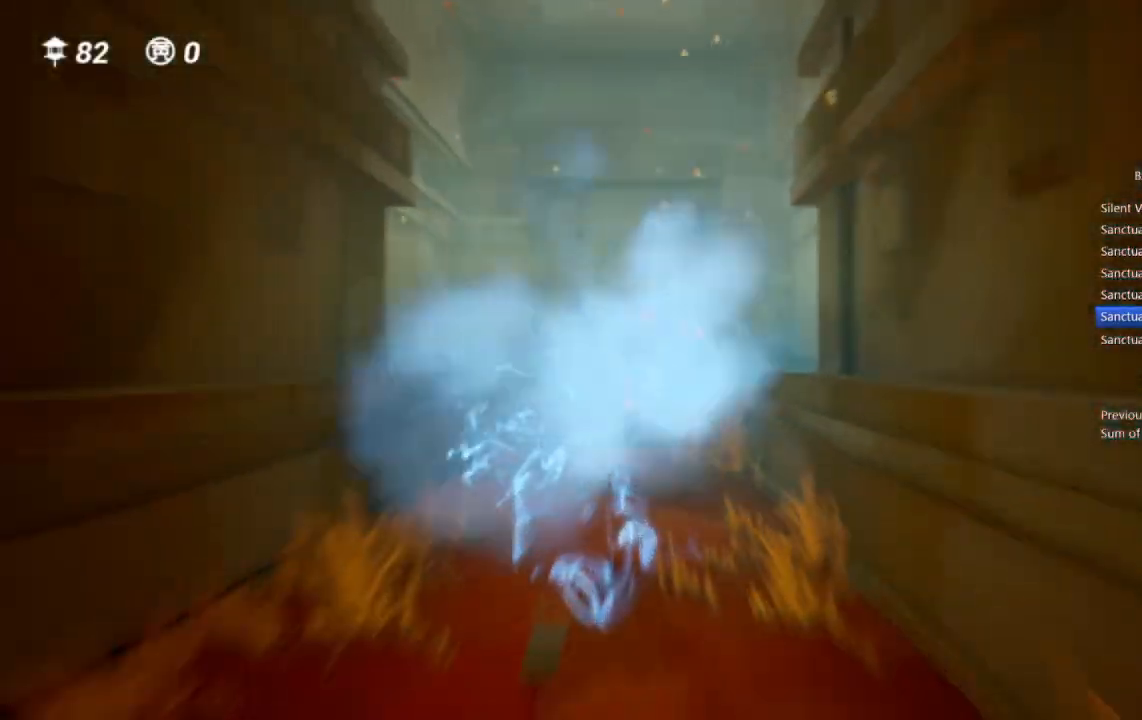
{"buttons": ["R1"], "left_stick": "up", "right_stick": "center", "events": [[67, "R1", "up"], [183, "CROSS", "up"], [317, "CROSS", "down"], [500, "CROSS", "up"], [500, "R1", "down"]]}
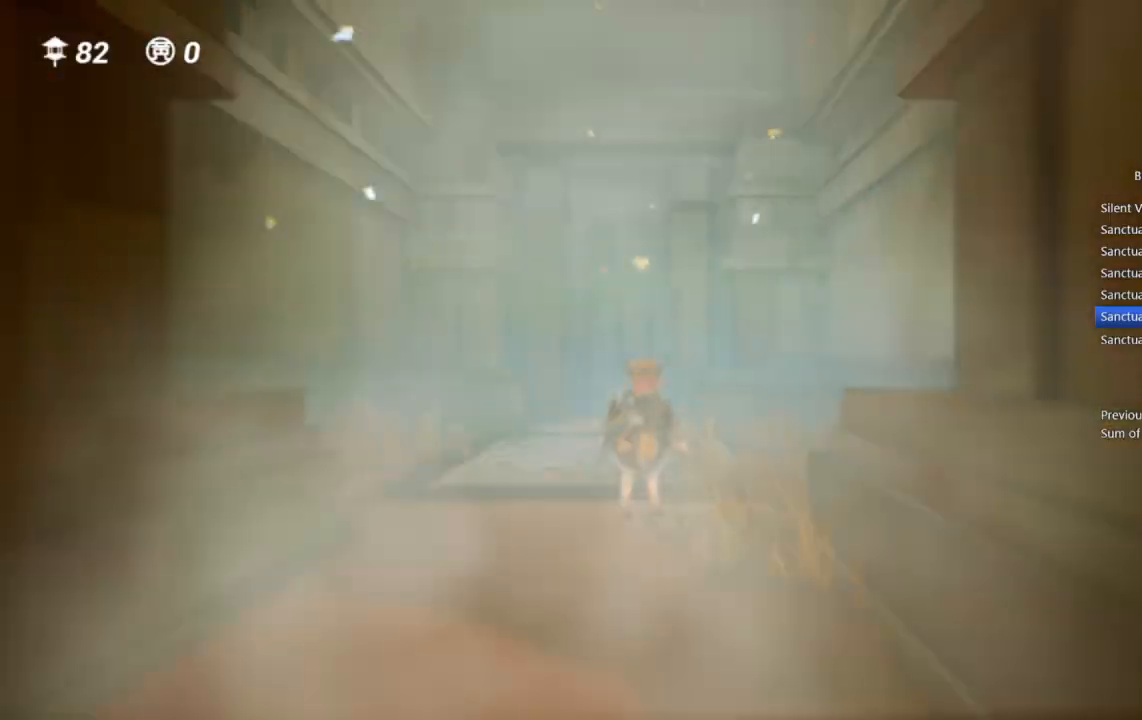
{"buttons": ["CROSS"], "left_stick": "up", "right_stick": "center", "events": [[217, "R1", "up"], [433, "CROSS", "down"]]}
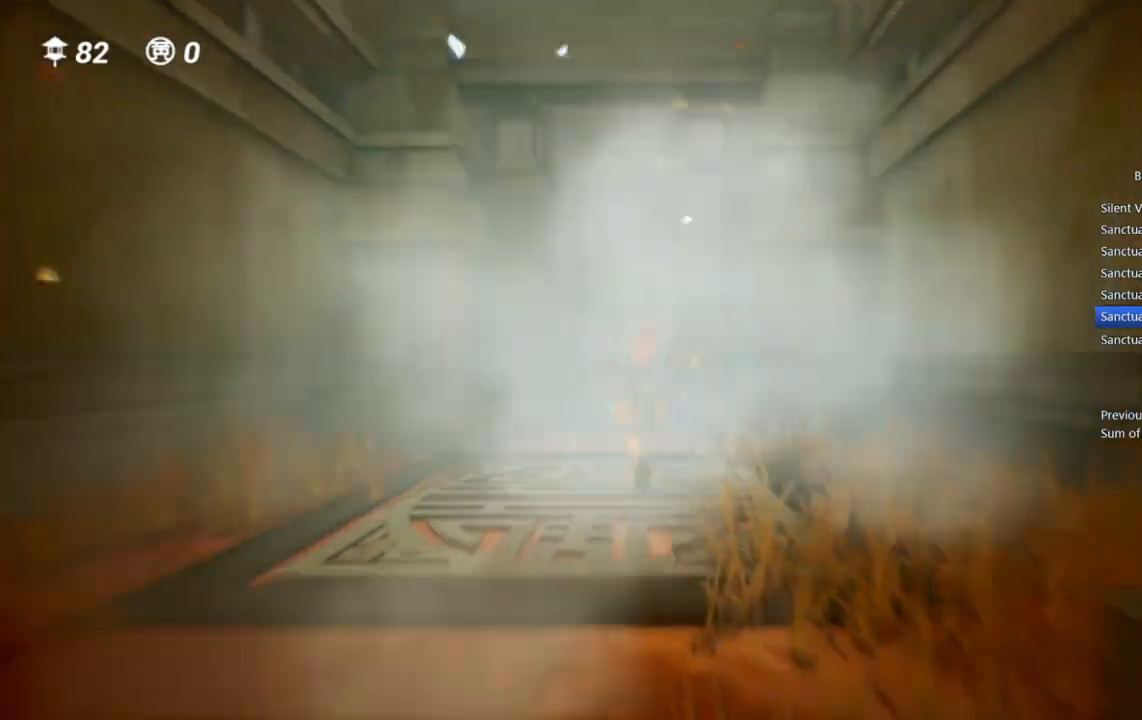
{"buttons": [], "left_stick": "up", "right_stick": "center", "events": [[133, "CROSS", "up"], [217, "R1", "down"], [417, "R1", "up"]]}
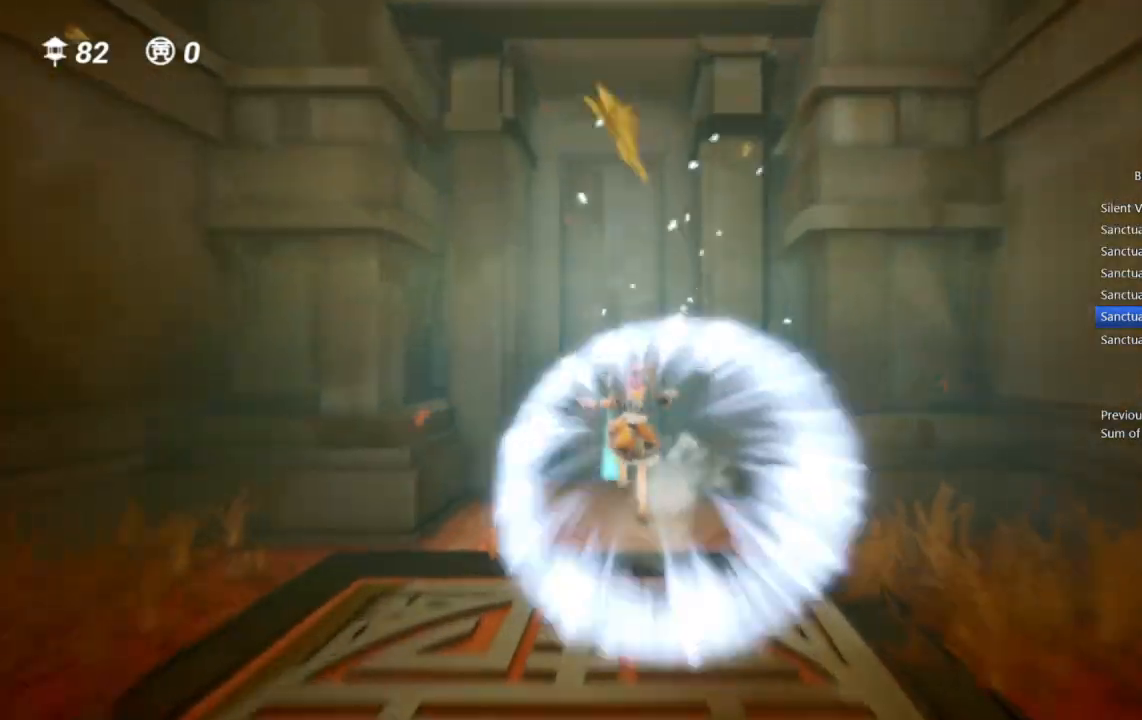
{"buttons": ["R1"], "left_stick": "up", "right_stick": "center", "events": [[183, "CROSS", "down"], [367, "CROSS", "up"], [450, "R1", "down"]]}
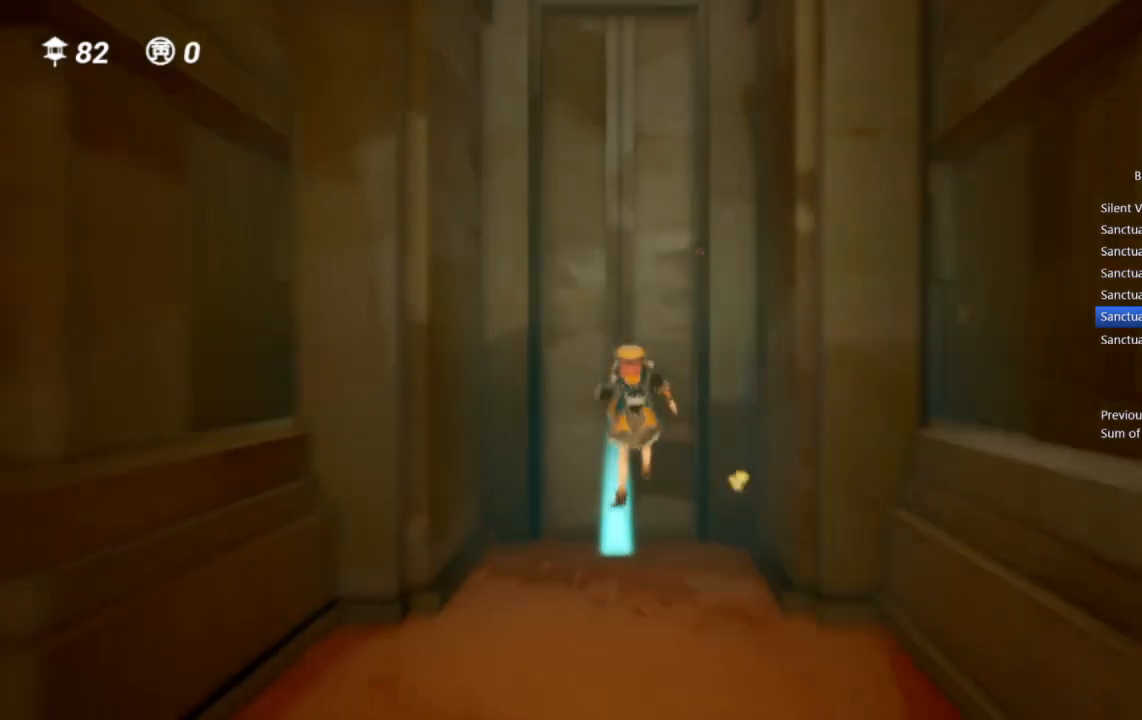
{"buttons": [], "left_stick": "center", "right_stick": "center", "events": [[50, "TRIANGLE", "down"], [100, "R1", "up"], [133, "TRIANGLE", "up"], [300, "left_stick", "center"]]}